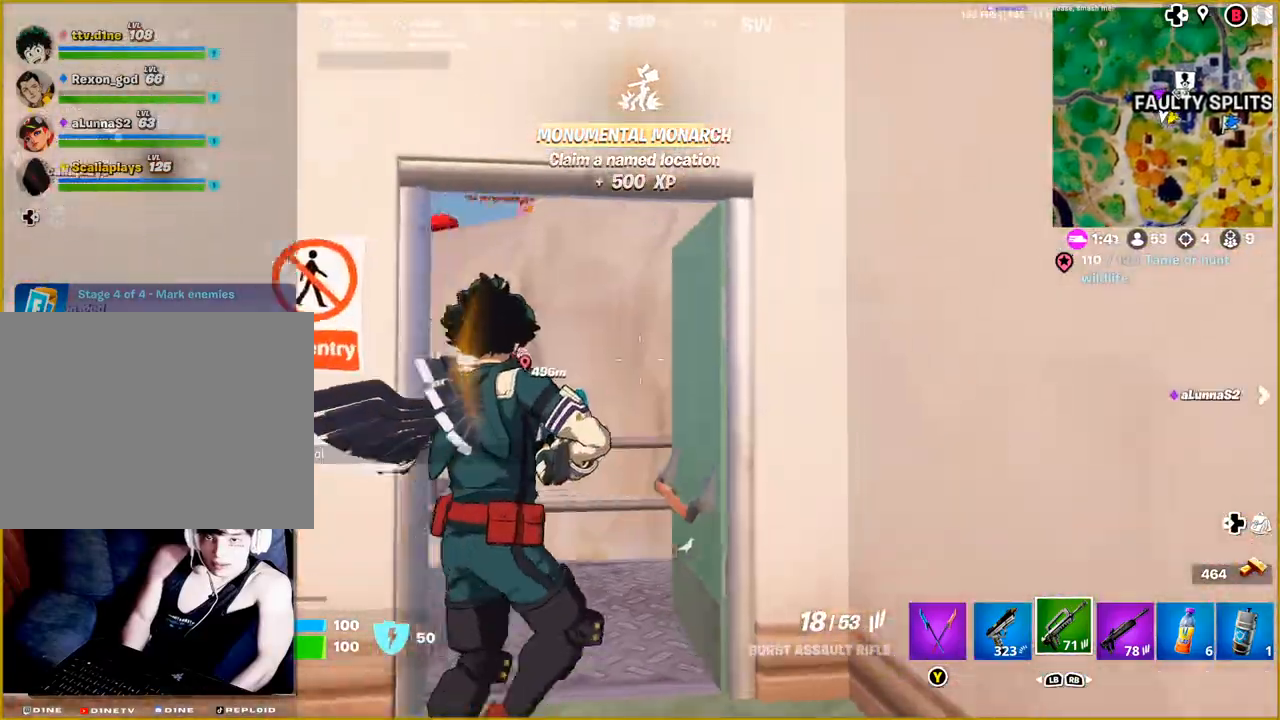
Gameplay with a controller (PlayStation layout); each line is a JSON object with the inputs held at the frame after it. "events" lists button and stick changes between this image and that frame as [ms after this image, input, new state], when the widget could be followed in between.
{"buttons": [], "left_stick": "up-left", "right_stick": "down-left", "events": [[183, "left_stick", "up-left"]]}
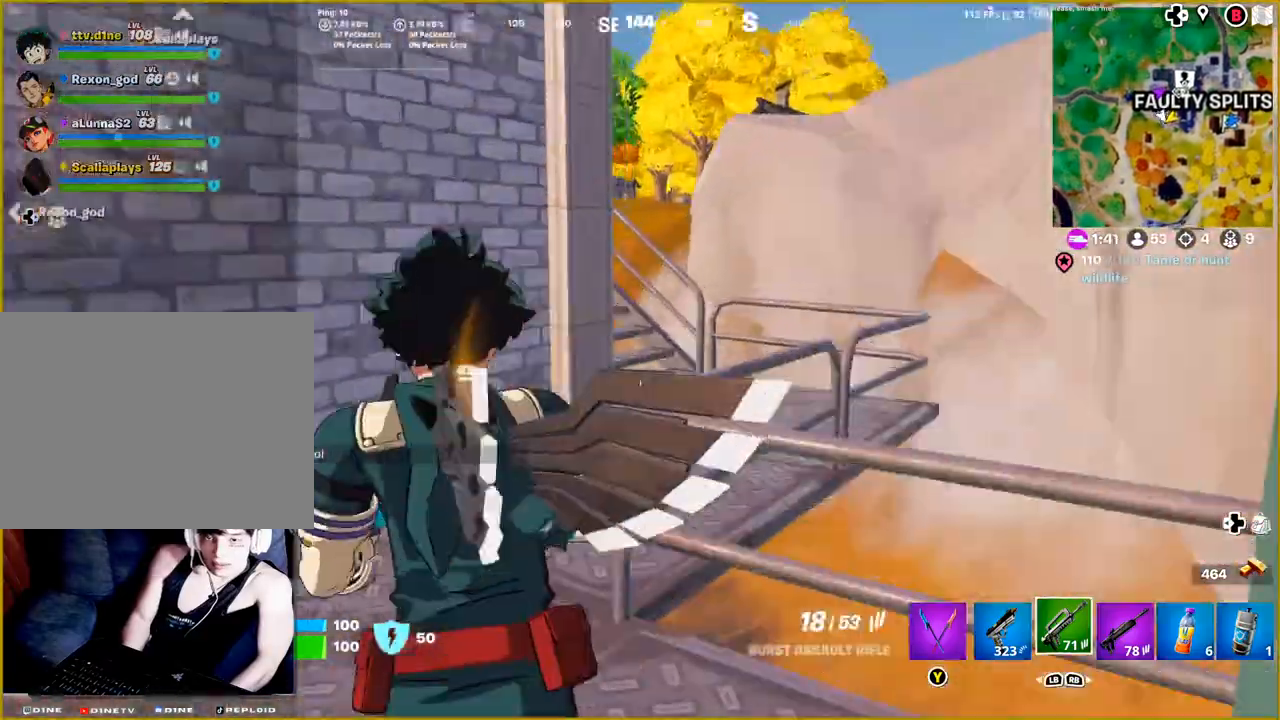
{"buttons": [], "left_stick": "up-right", "right_stick": "center", "events": [[183, "right_stick", "center"], [367, "left_stick", "up-right"]]}
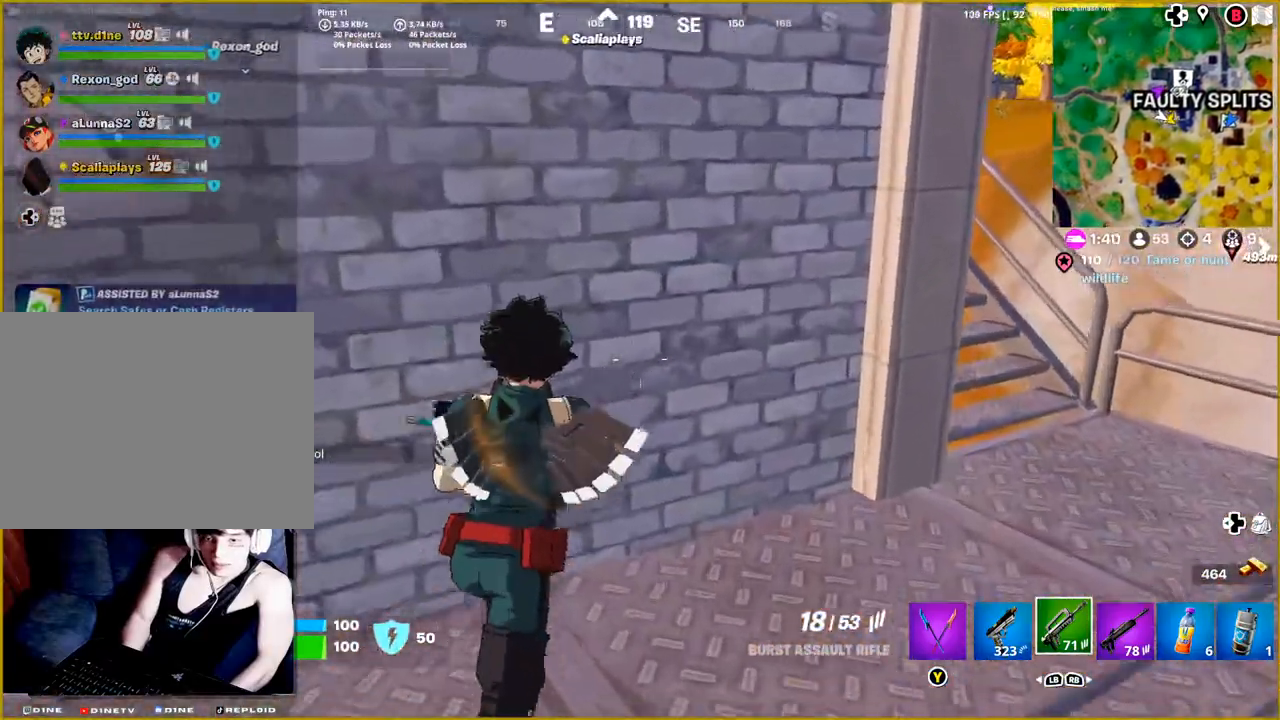
{"buttons": [], "left_stick": "up-right", "right_stick": "left", "events": [[450, "right_stick", "left"]]}
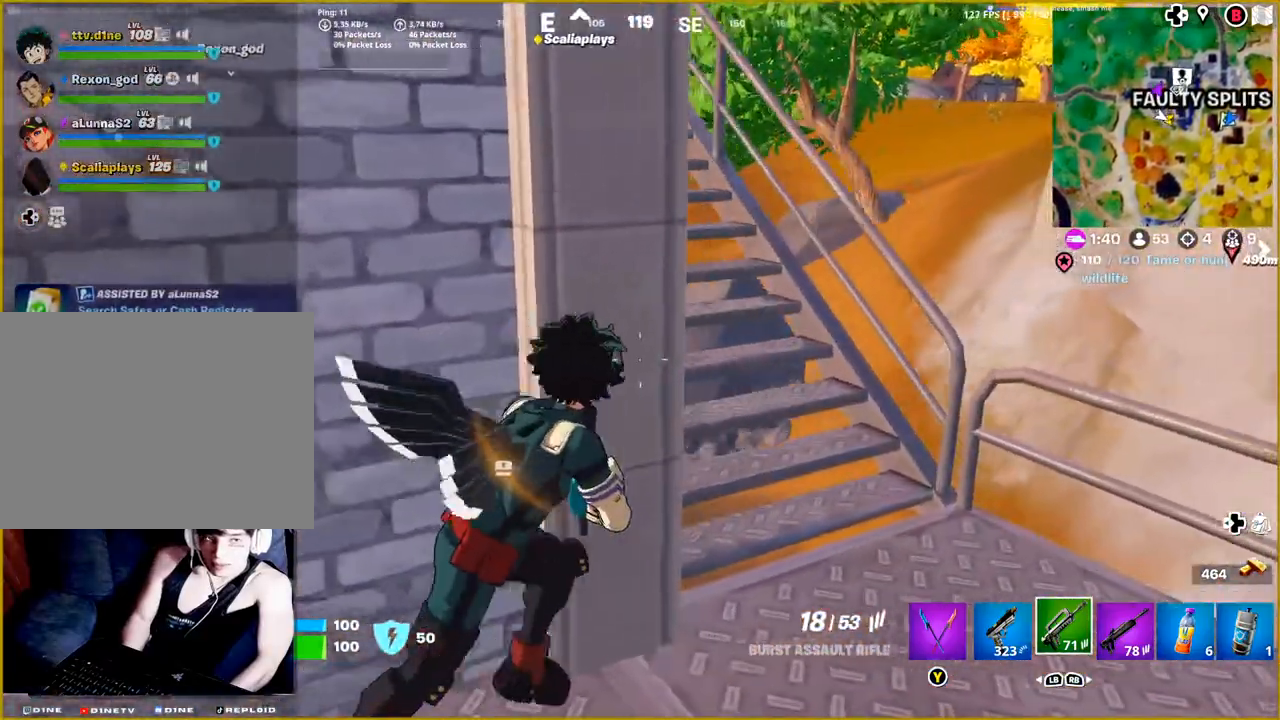
{"buttons": [], "left_stick": "up-right", "right_stick": "left", "events": []}
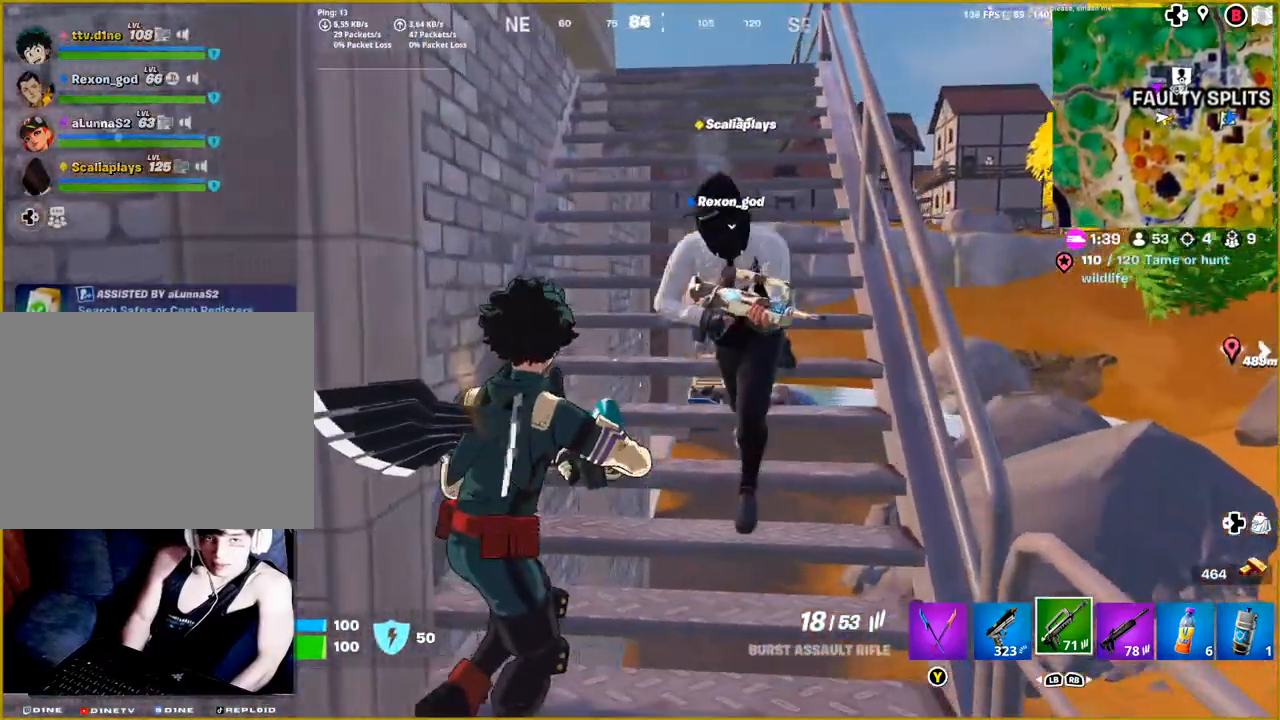
{"buttons": [], "left_stick": "up-right", "right_stick": "left", "events": []}
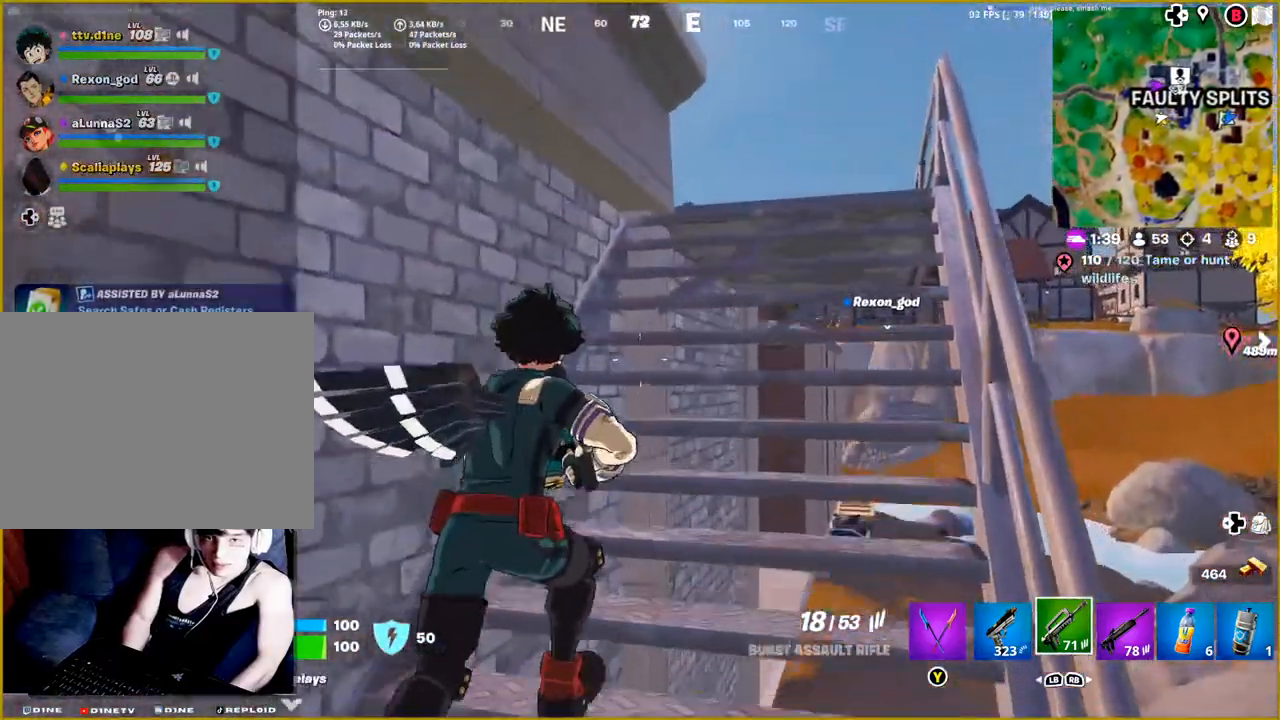
{"buttons": [], "left_stick": "up-right", "right_stick": "down-left", "events": [[83, "right_stick", "down-left"]]}
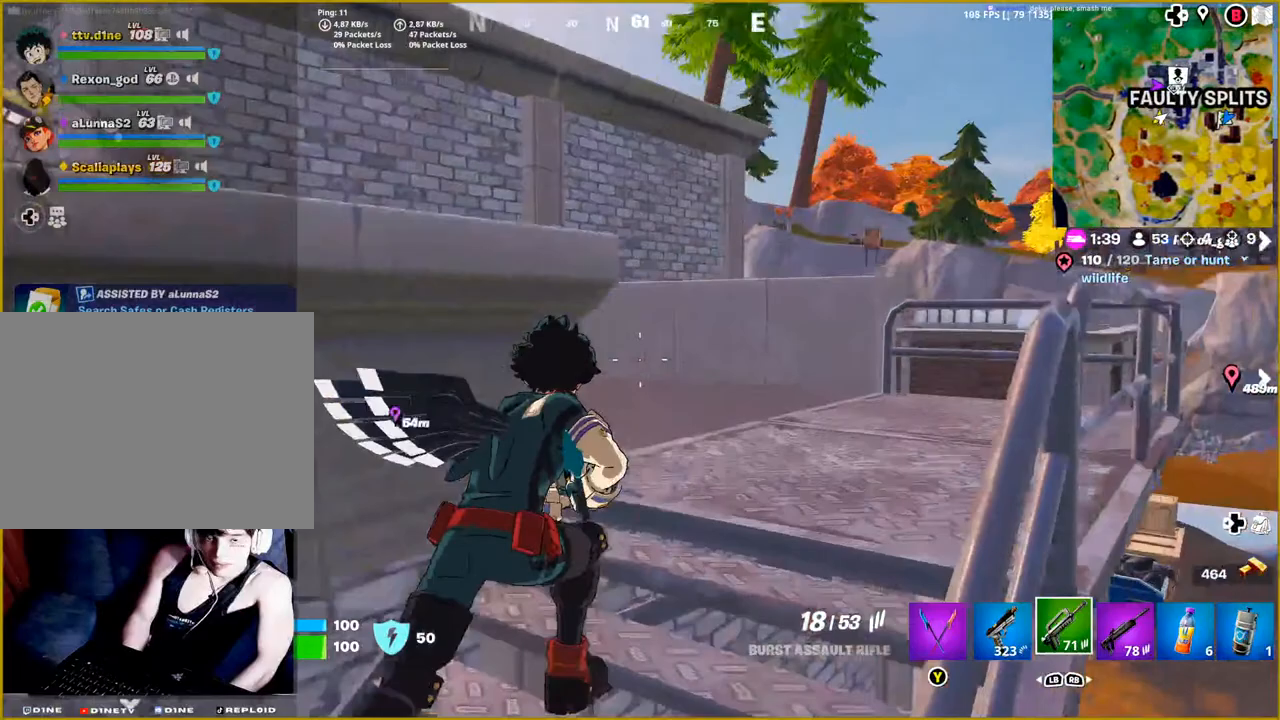
{"buttons": [], "left_stick": "up-right", "right_stick": "center", "events": [[500, "right_stick", "center"]]}
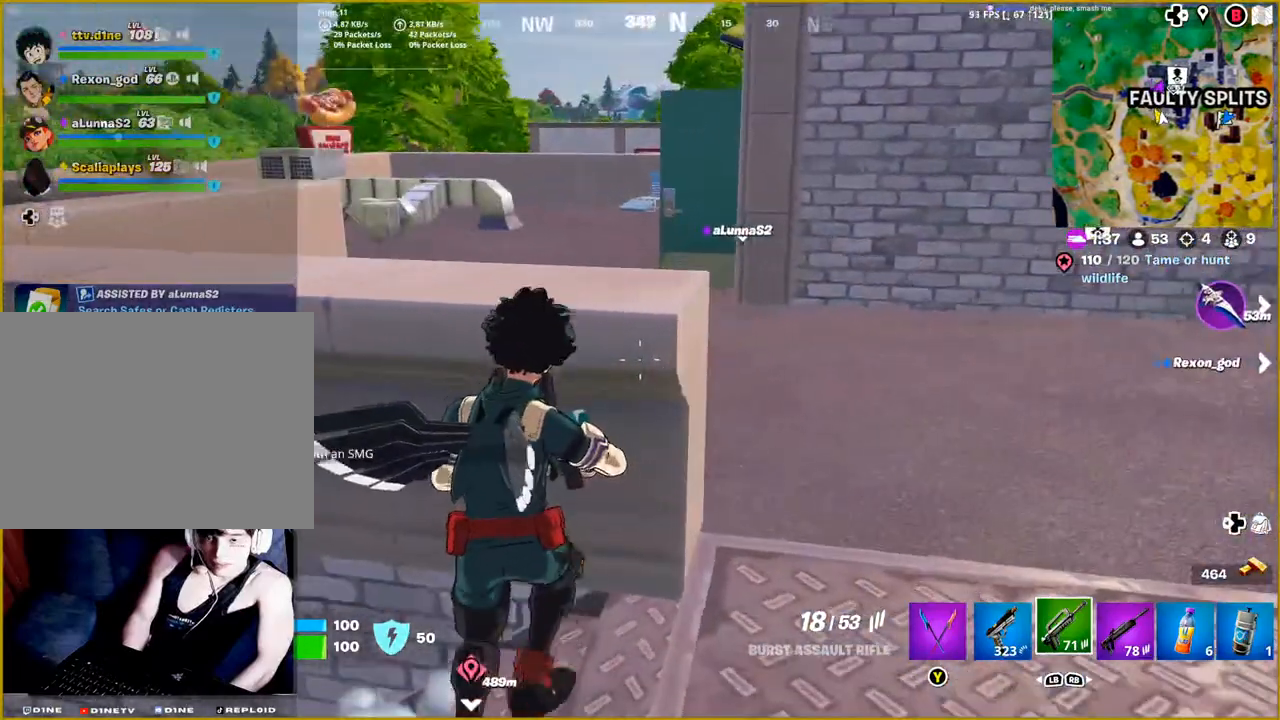
{"buttons": [], "left_stick": "down-right", "right_stick": "center", "events": [[183, "left_stick", "right"], [500, "left_stick", "down-right"]]}
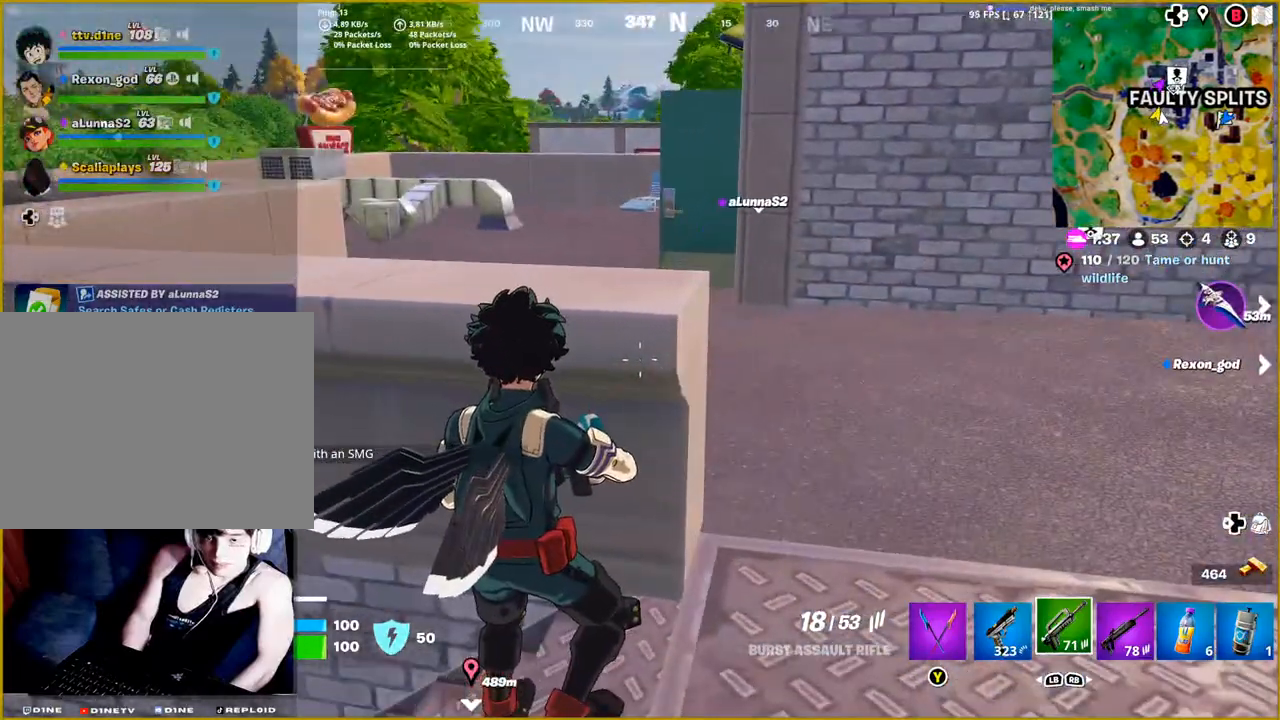
{"buttons": [], "left_stick": "up-right", "right_stick": "center", "events": [[433, "left_stick", "up-right"]]}
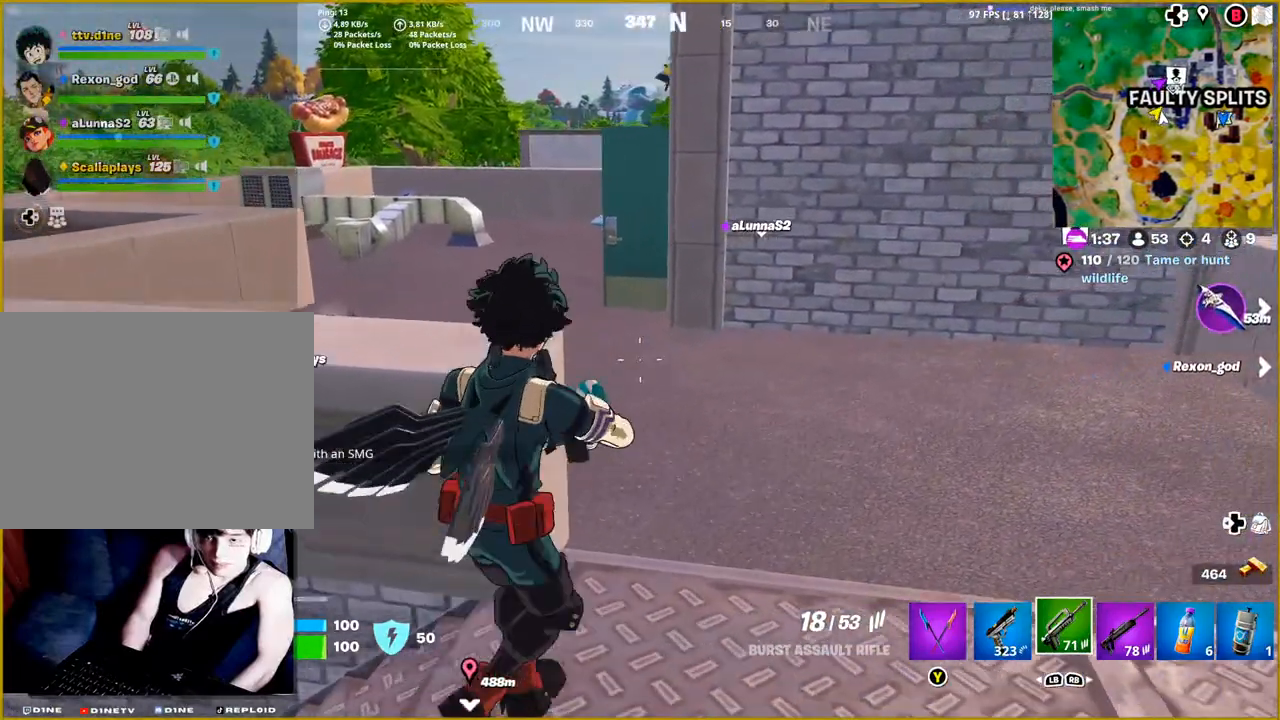
{"buttons": [], "left_stick": "up", "right_stick": "left", "events": [[17, "right_stick", "left"], [300, "left_stick", "up"]]}
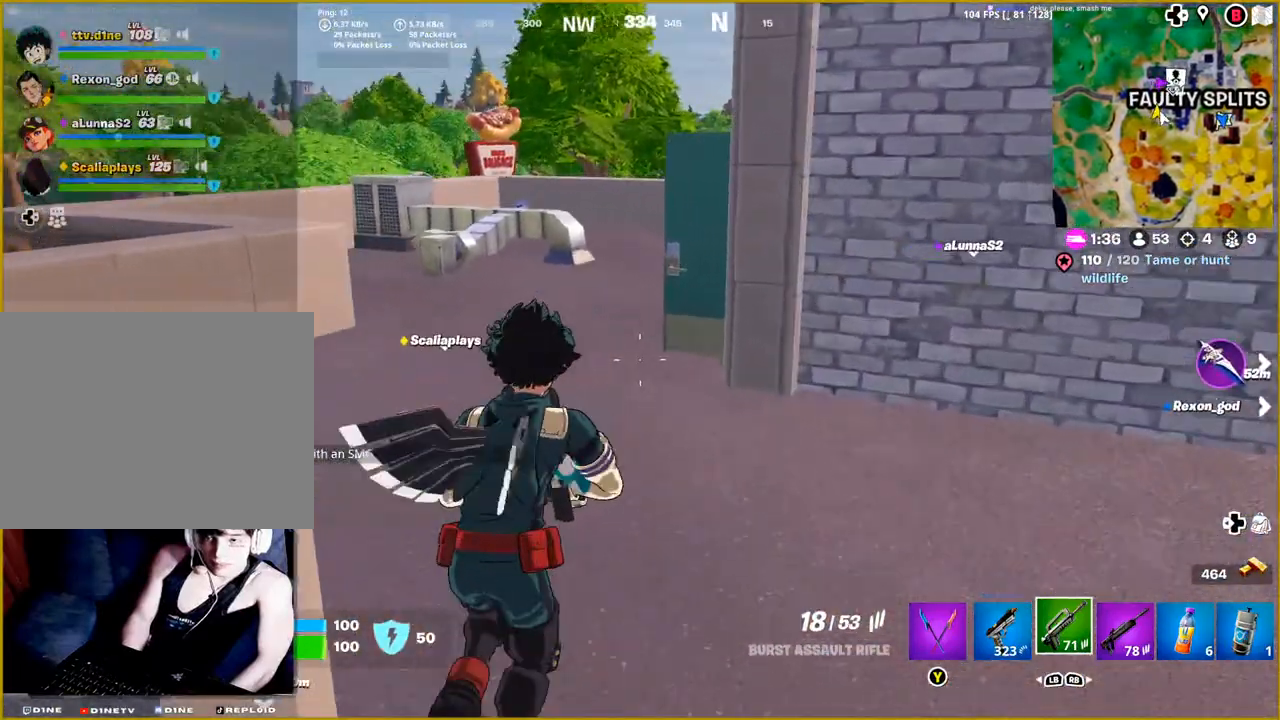
{"buttons": [], "left_stick": "up-left", "right_stick": "down-left", "events": [[50, "right_stick", "center"], [200, "left_stick", "up-left"], [250, "right_stick", "left"], [317, "right_stick", "down-left"]]}
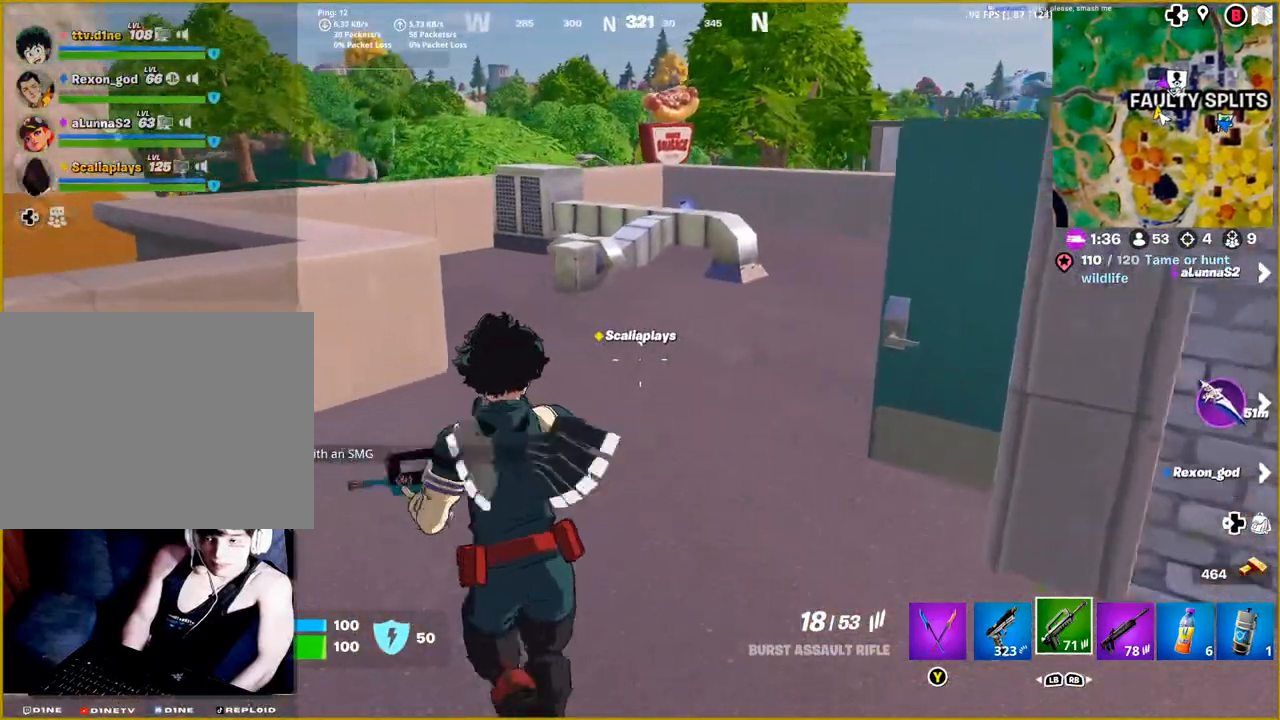
{"buttons": [], "left_stick": "up", "right_stick": "center", "events": [[67, "right_stick", "center"], [250, "left_stick", "up"]]}
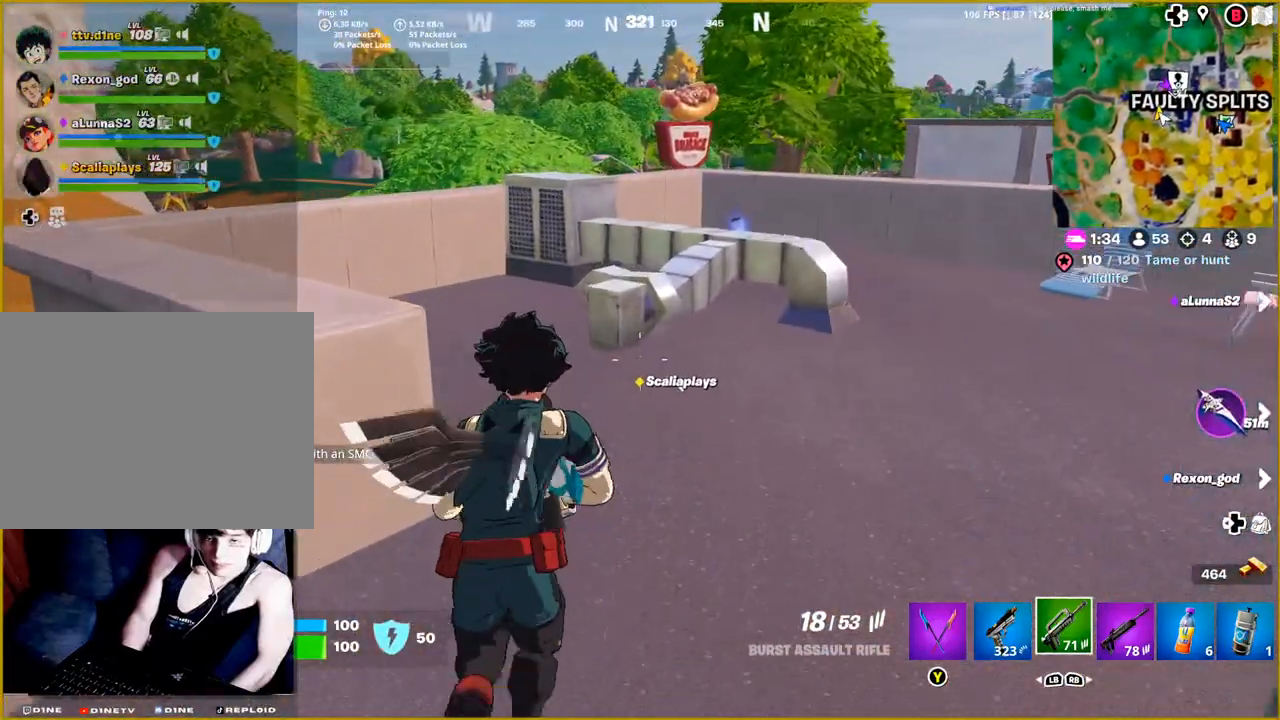
{"buttons": [], "left_stick": "up-right", "right_stick": "center", "events": [[83, "right_stick", "down-right"], [133, "right_stick", "right"], [250, "left_stick", "up-right"], [483, "right_stick", "center"]]}
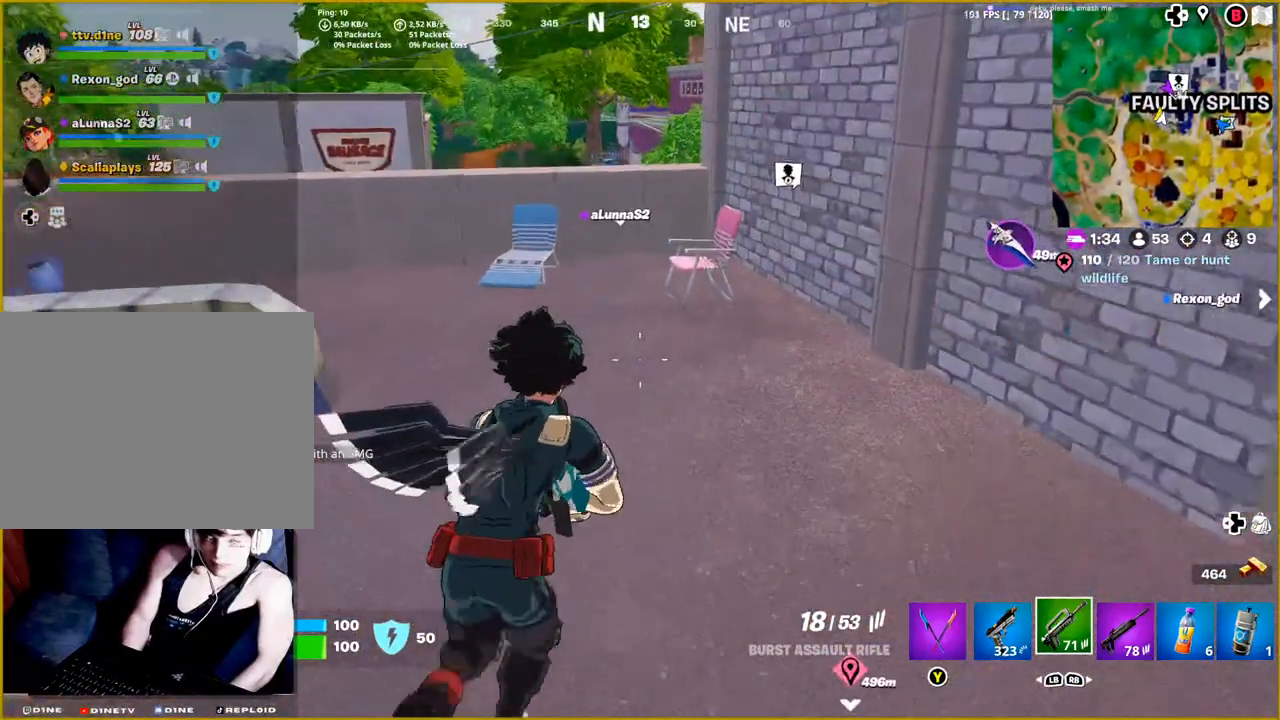
{"buttons": [], "left_stick": "up-right", "right_stick": "right", "events": [[150, "right_stick", "right"]]}
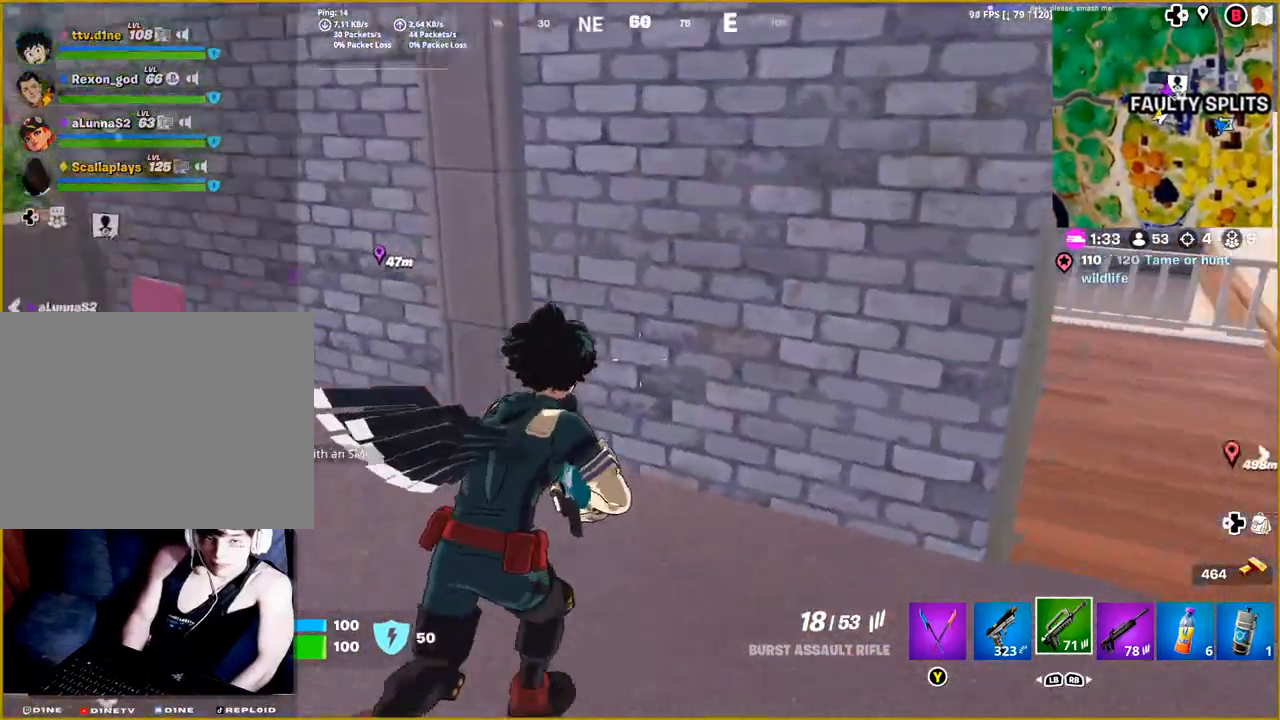
{"buttons": [], "left_stick": "right", "right_stick": "center", "events": [[150, "left_stick", "right"], [333, "right_stick", "center"]]}
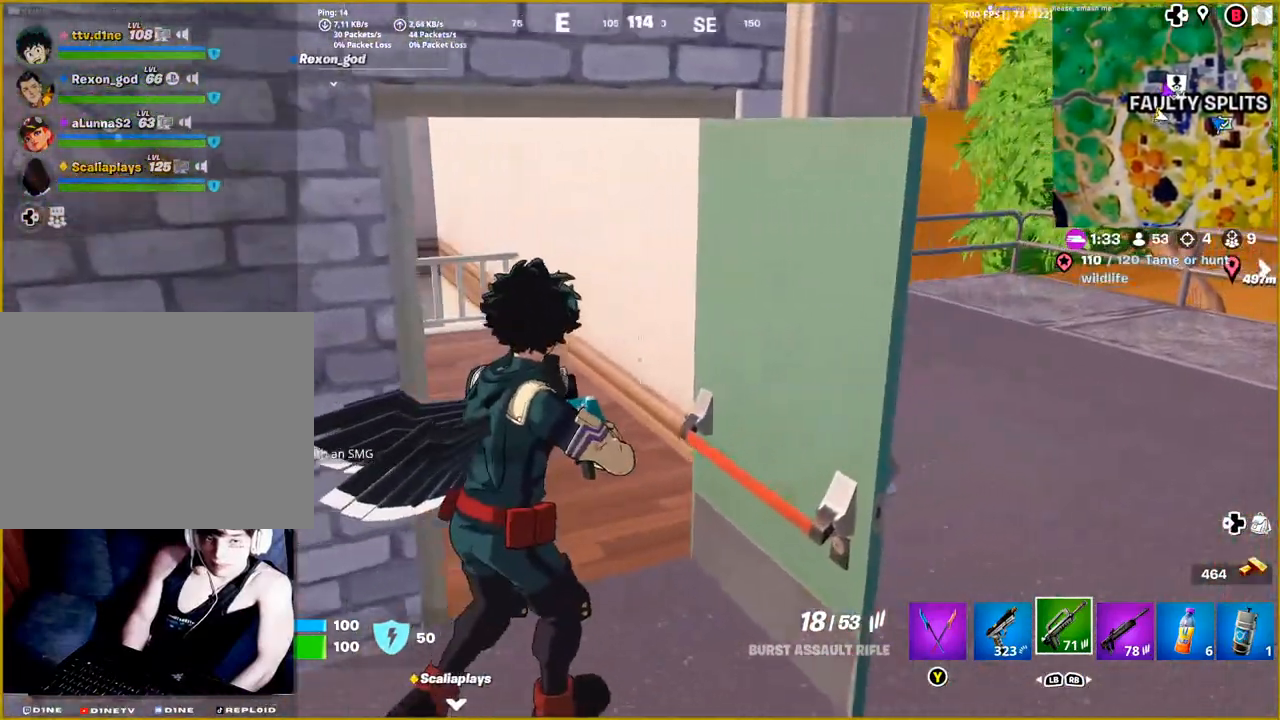
{"buttons": [], "left_stick": "down", "right_stick": "center", "events": [[33, "left_stick", "up"], [150, "right_stick", "left"], [383, "right_stick", "center"], [400, "left_stick", "center"], [467, "left_stick", "down"]]}
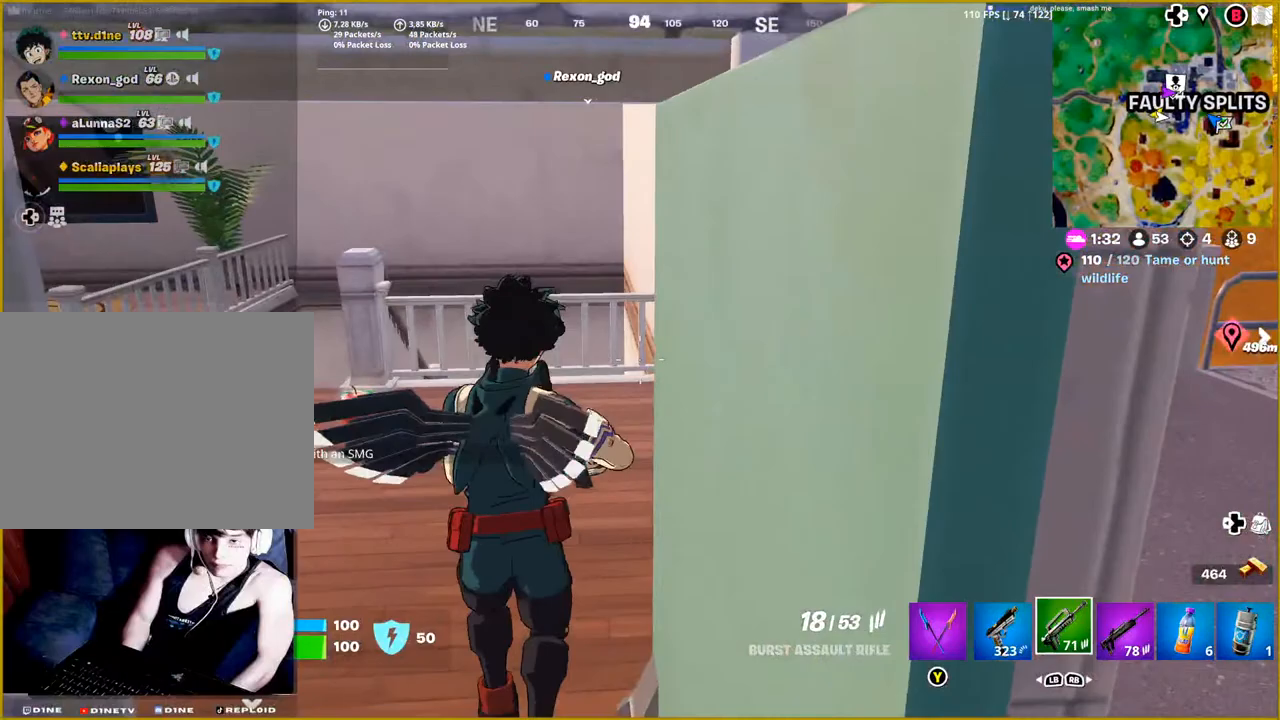
{"buttons": [], "left_stick": "down-right", "right_stick": "right", "events": [[67, "right_stick", "right"], [350, "left_stick", "down-right"]]}
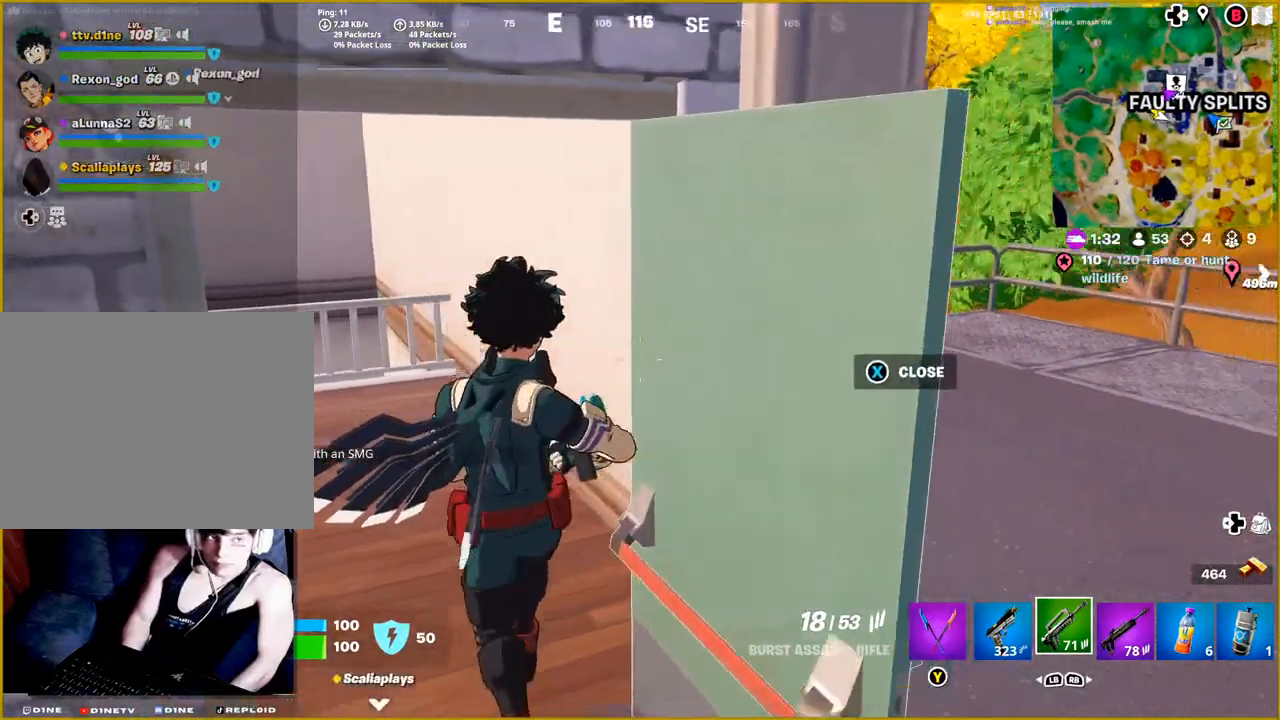
{"buttons": [], "left_stick": "right", "right_stick": "center", "events": [[167, "left_stick", "right"], [383, "right_stick", "center"]]}
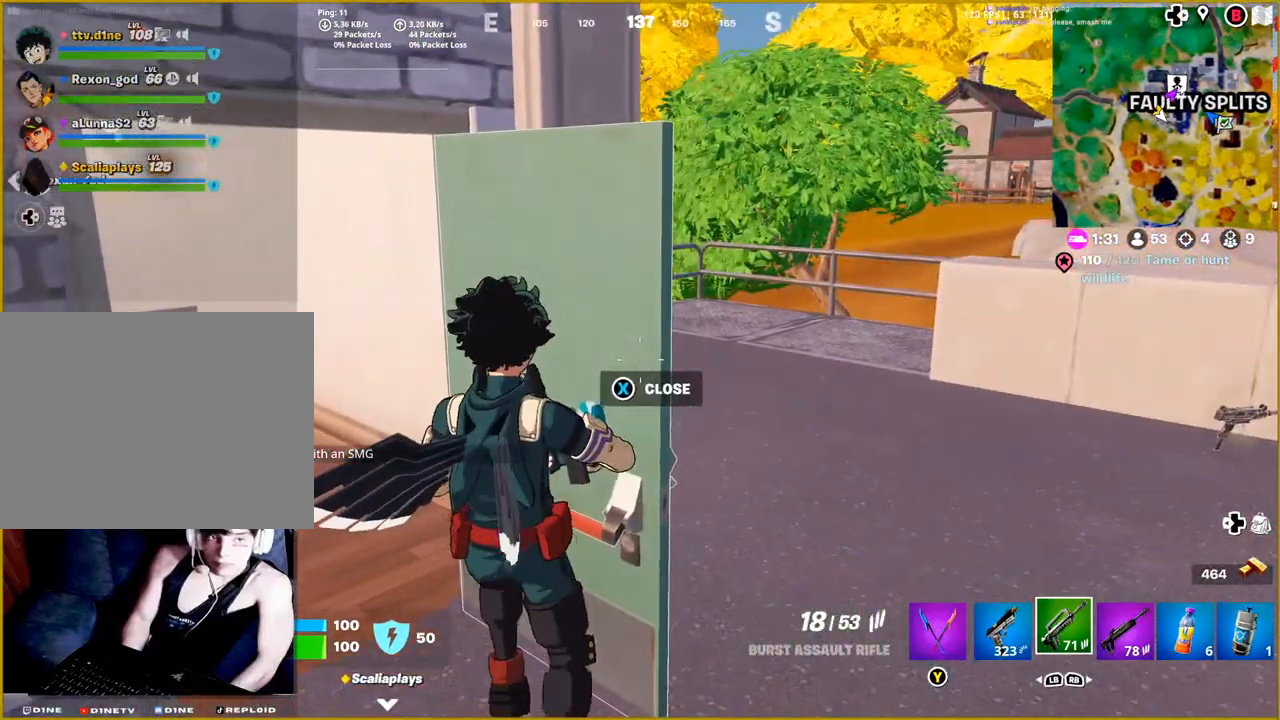
{"buttons": [], "left_stick": "right", "right_stick": "center", "events": []}
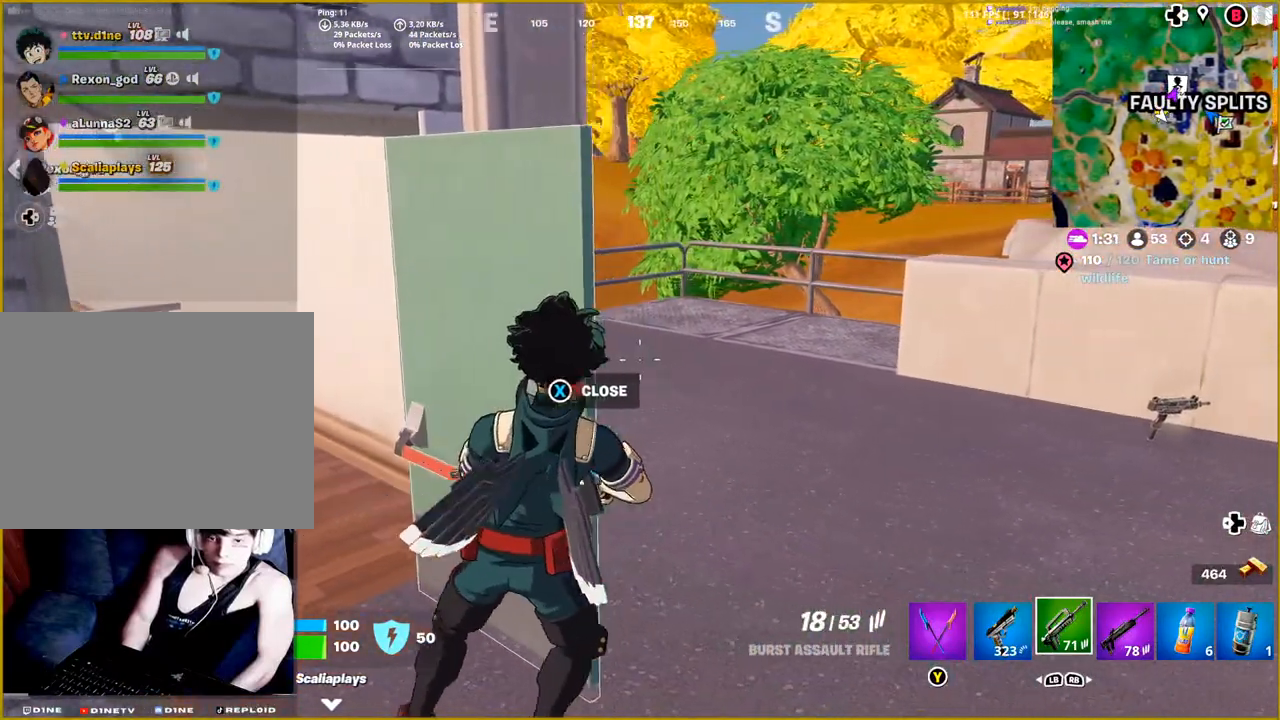
{"buttons": [], "left_stick": "up-right", "right_stick": "center", "events": [[50, "left_stick", "up-right"]]}
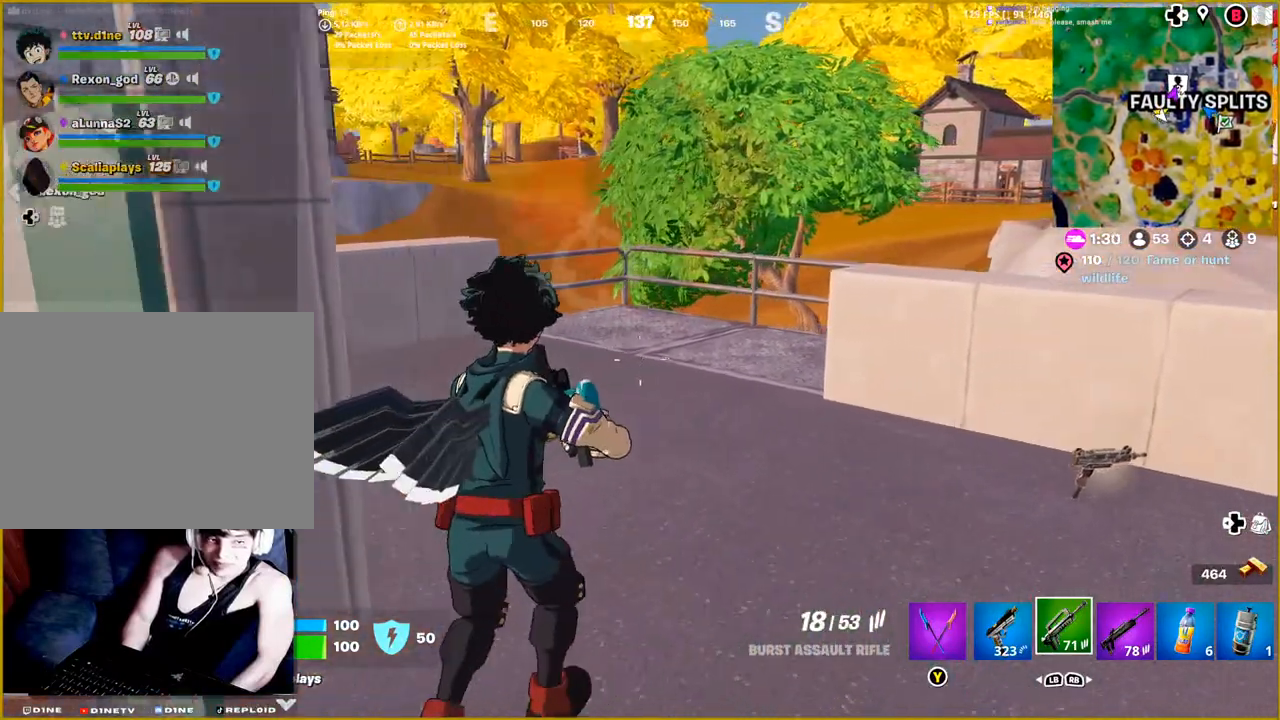
{"buttons": [], "left_stick": "up", "right_stick": "down-left", "events": [[150, "left_stick", "up"], [267, "right_stick", "down-left"]]}
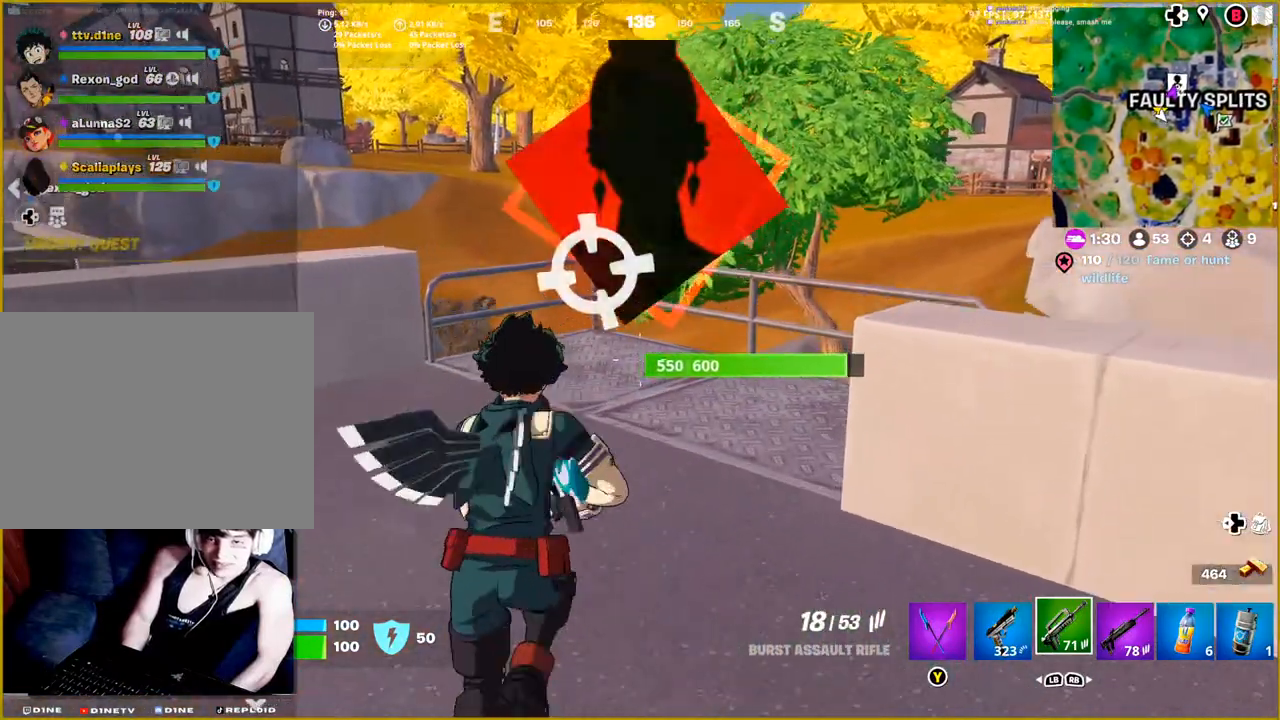
{"buttons": [], "left_stick": "up", "right_stick": "down-left", "events": []}
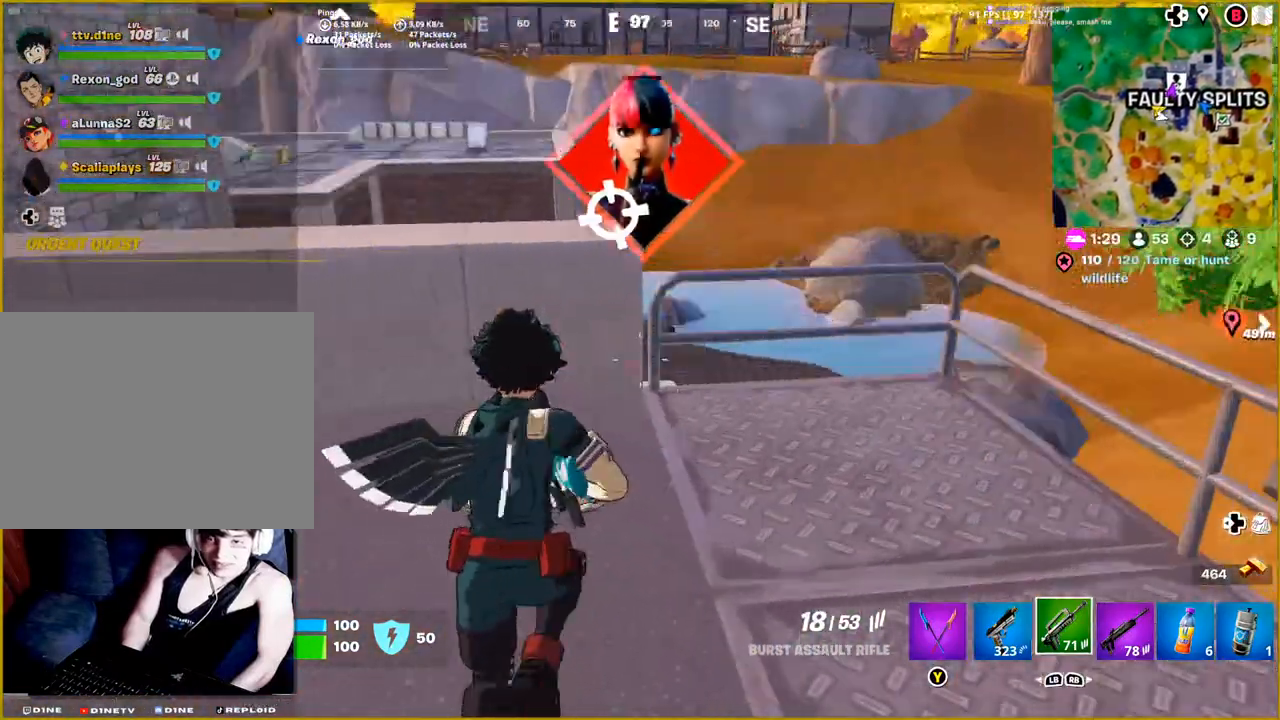
{"buttons": [], "left_stick": "up-left", "right_stick": "center", "events": [[67, "right_stick", "center"], [100, "left_stick", "up-left"], [267, "CROSS", "down"], [400, "CROSS", "up"]]}
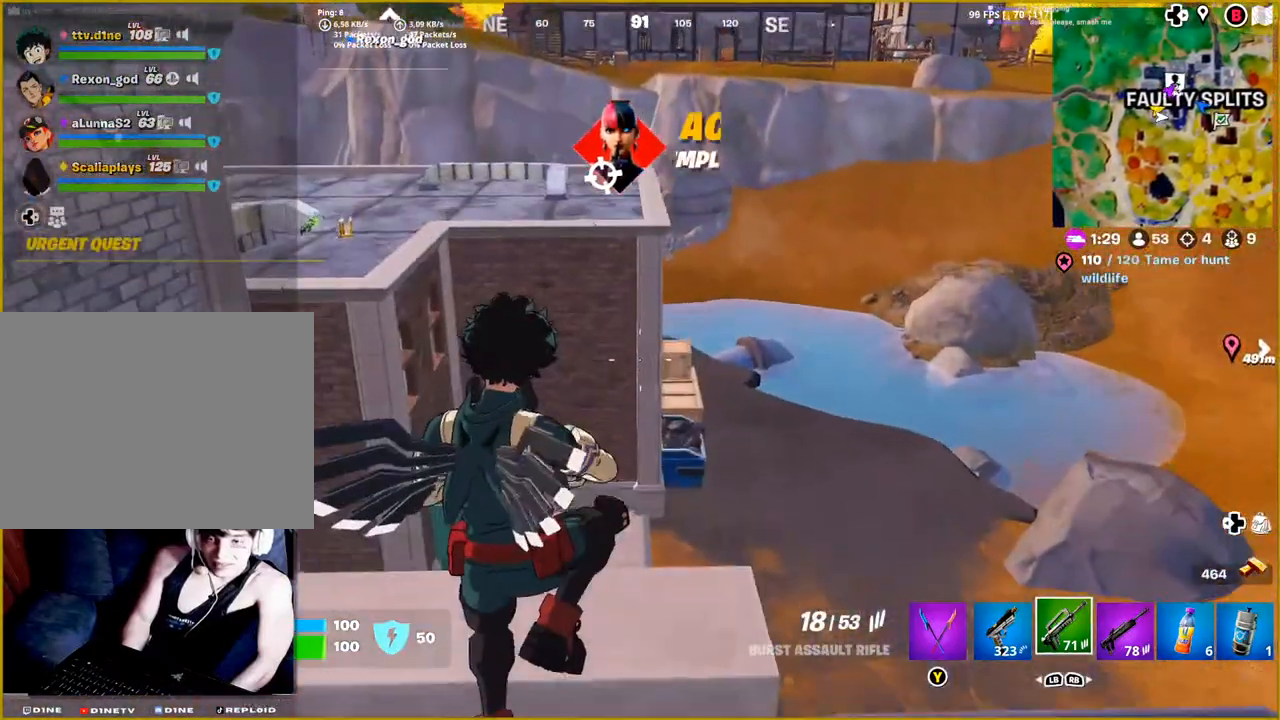
{"buttons": [], "left_stick": "up-left", "right_stick": "left", "events": [[17, "left_stick", "up"], [267, "left_stick", "up-left"], [367, "right_stick", "left"]]}
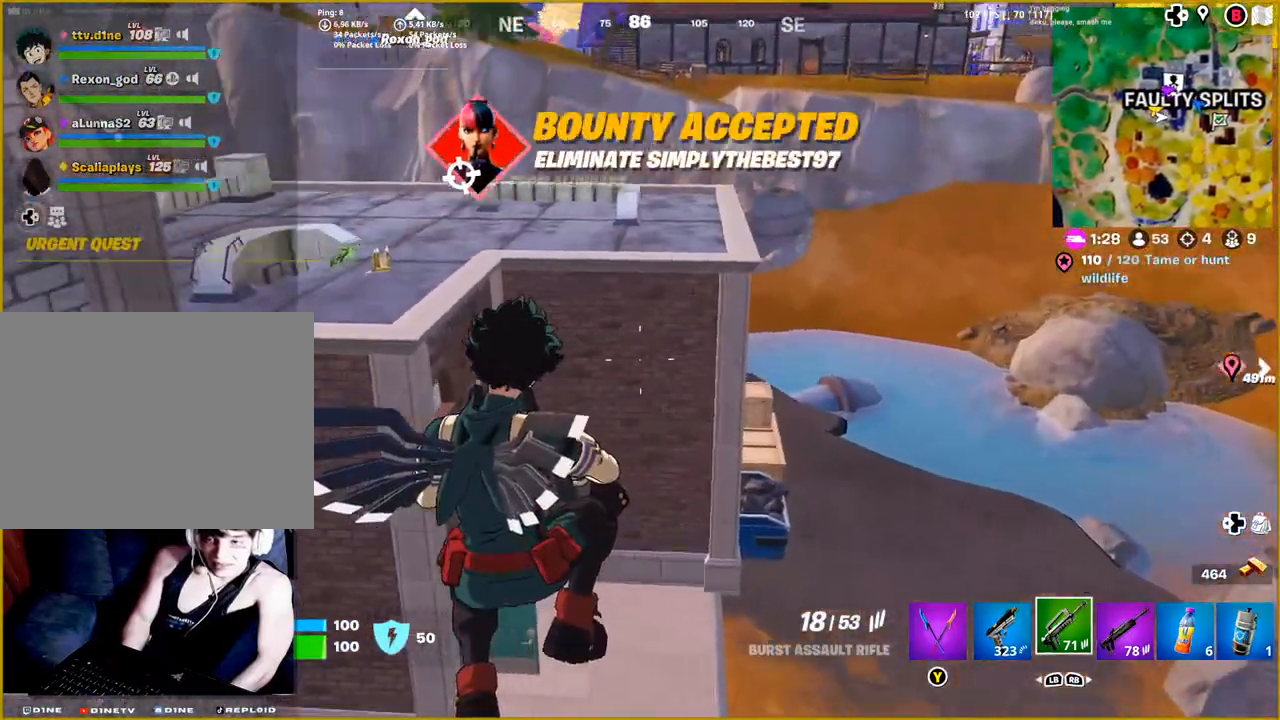
{"buttons": [], "left_stick": "up-right", "right_stick": "center", "events": [[167, "left_stick", "up"], [200, "right_stick", "center"], [450, "left_stick", "up-right"]]}
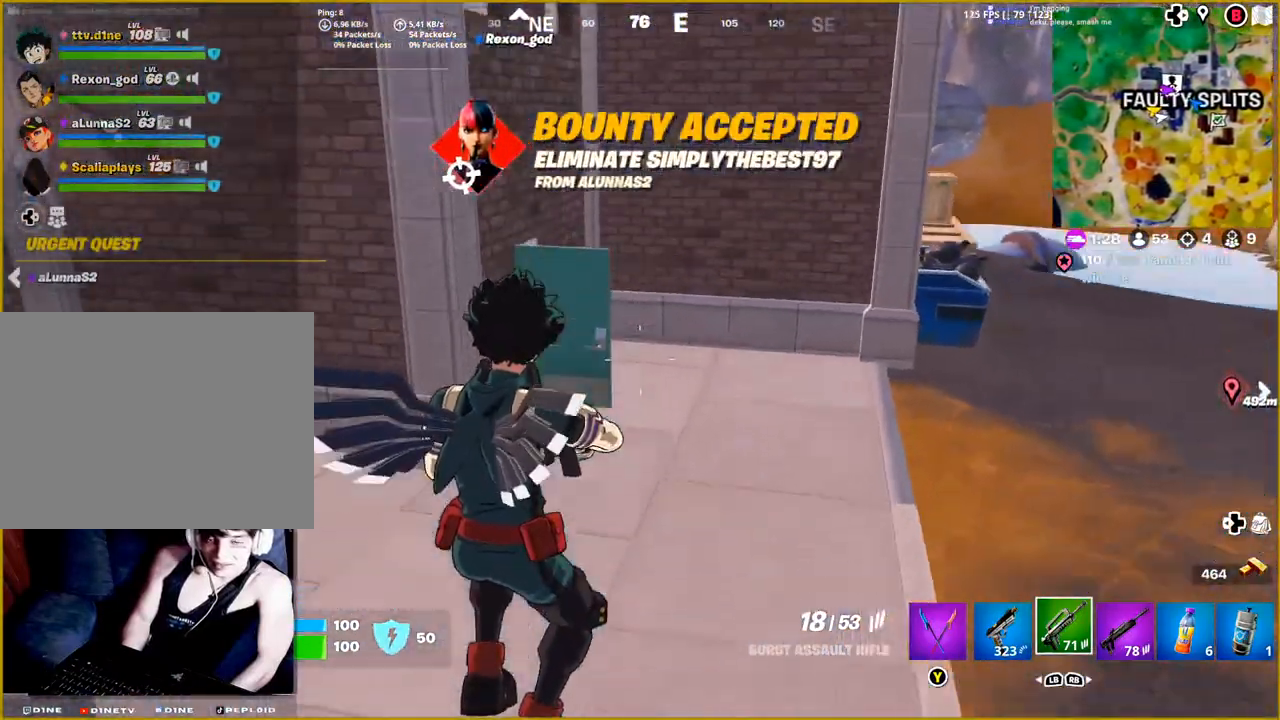
{"buttons": [], "left_stick": "up-right", "right_stick": "left", "events": [[400, "right_stick", "left"]]}
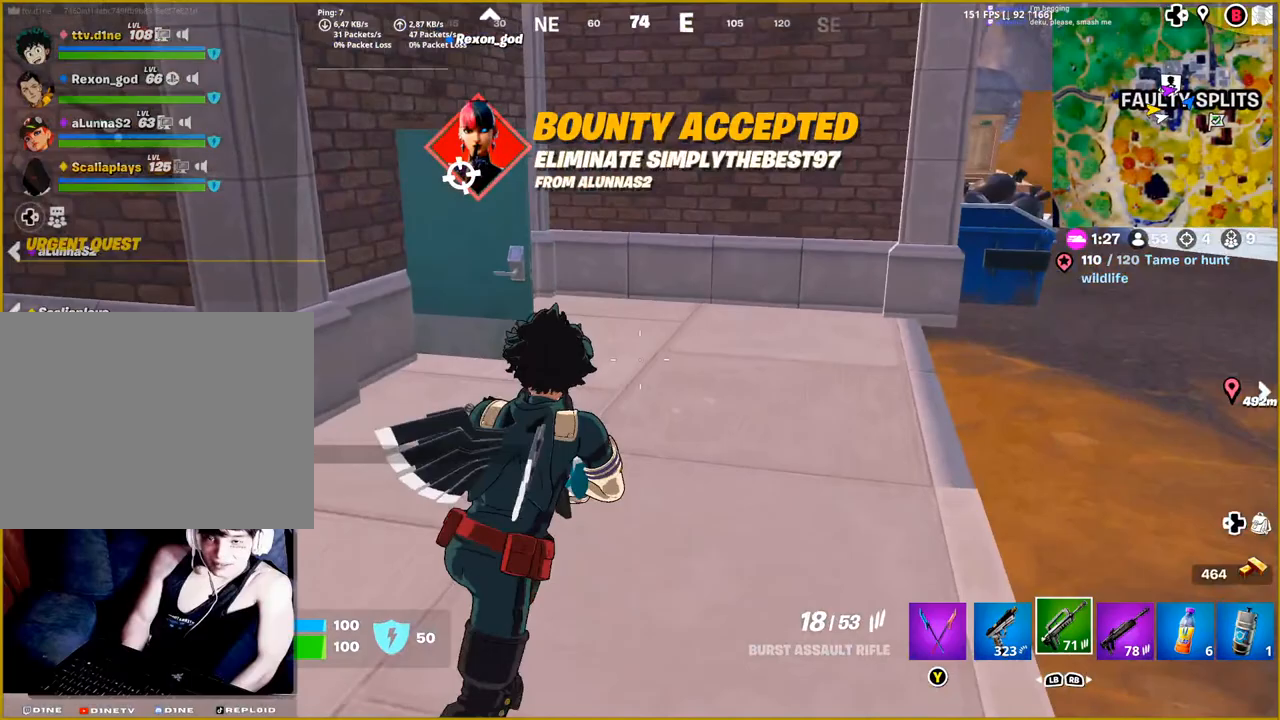
{"buttons": [], "left_stick": "center", "right_stick": "center", "events": [[67, "right_stick", "up-left"], [200, "left_stick", "up-left"], [400, "right_stick", "center"], [500, "left_stick", "center"]]}
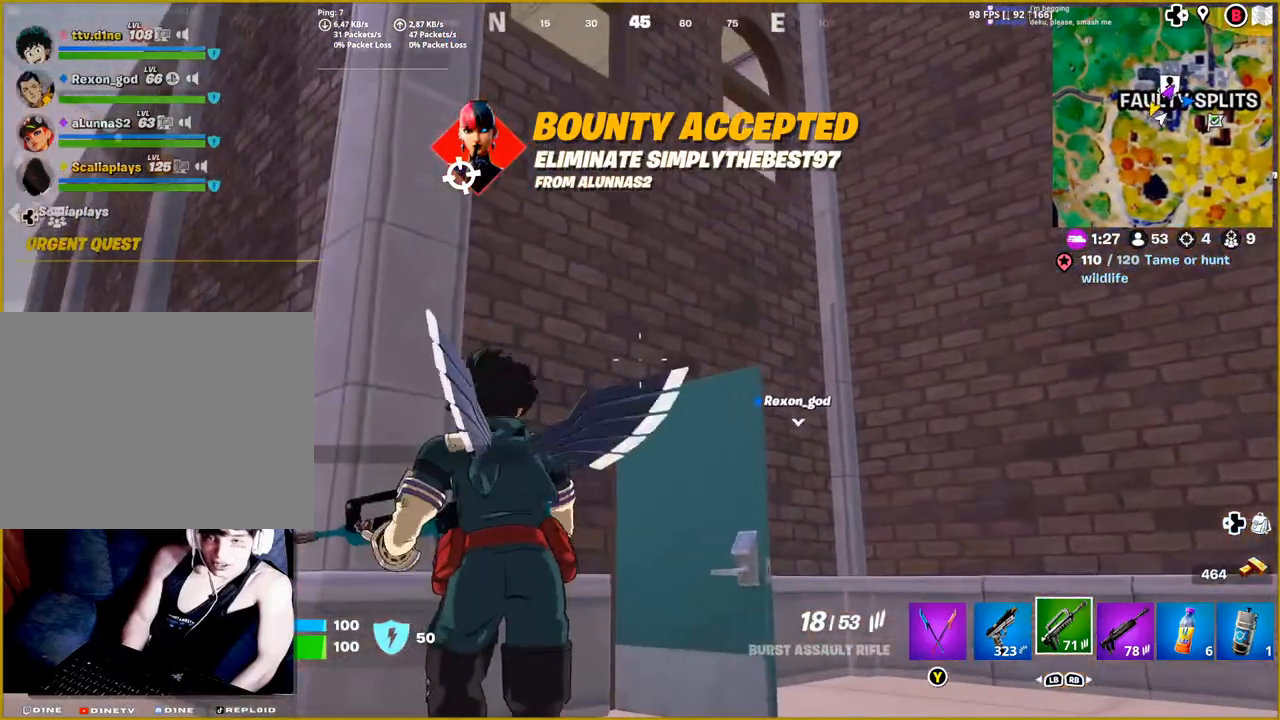
{"buttons": [], "left_stick": "right", "right_stick": "down-left", "events": [[50, "left_stick", "right"], [267, "right_stick", "down-left"]]}
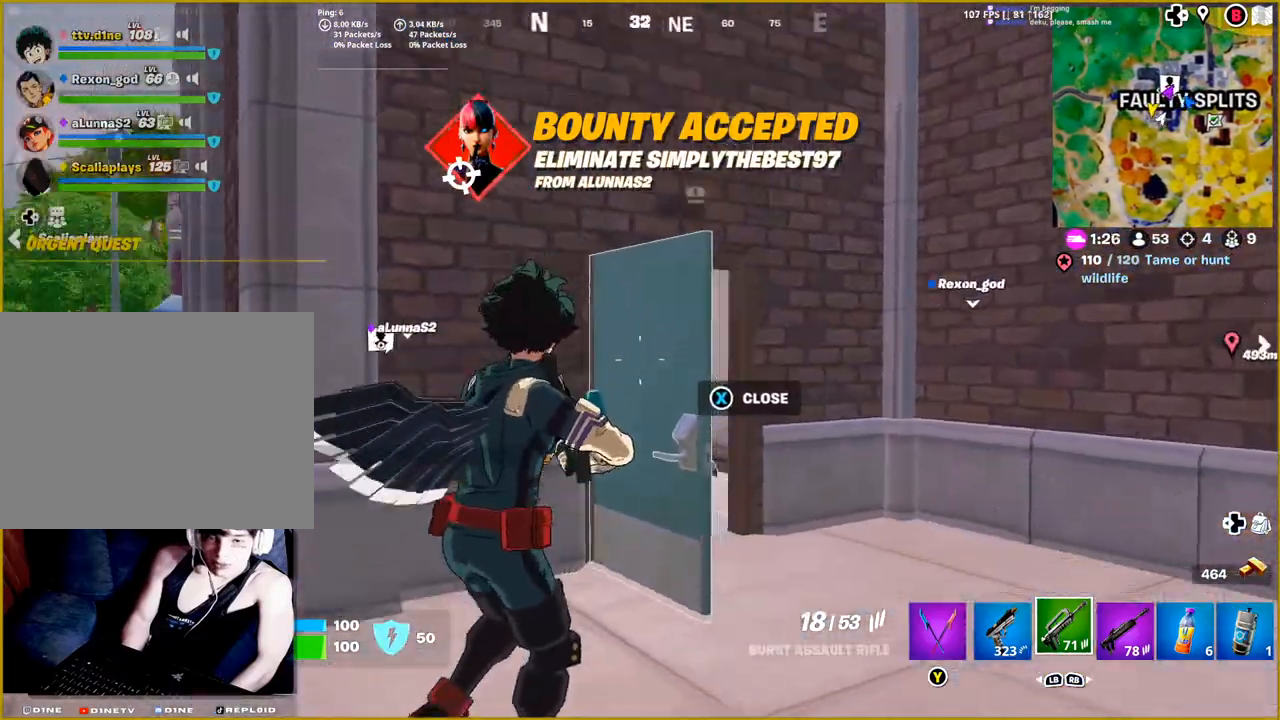
{"buttons": [], "left_stick": "up", "right_stick": "down-left", "events": [[450, "left_stick", "up"]]}
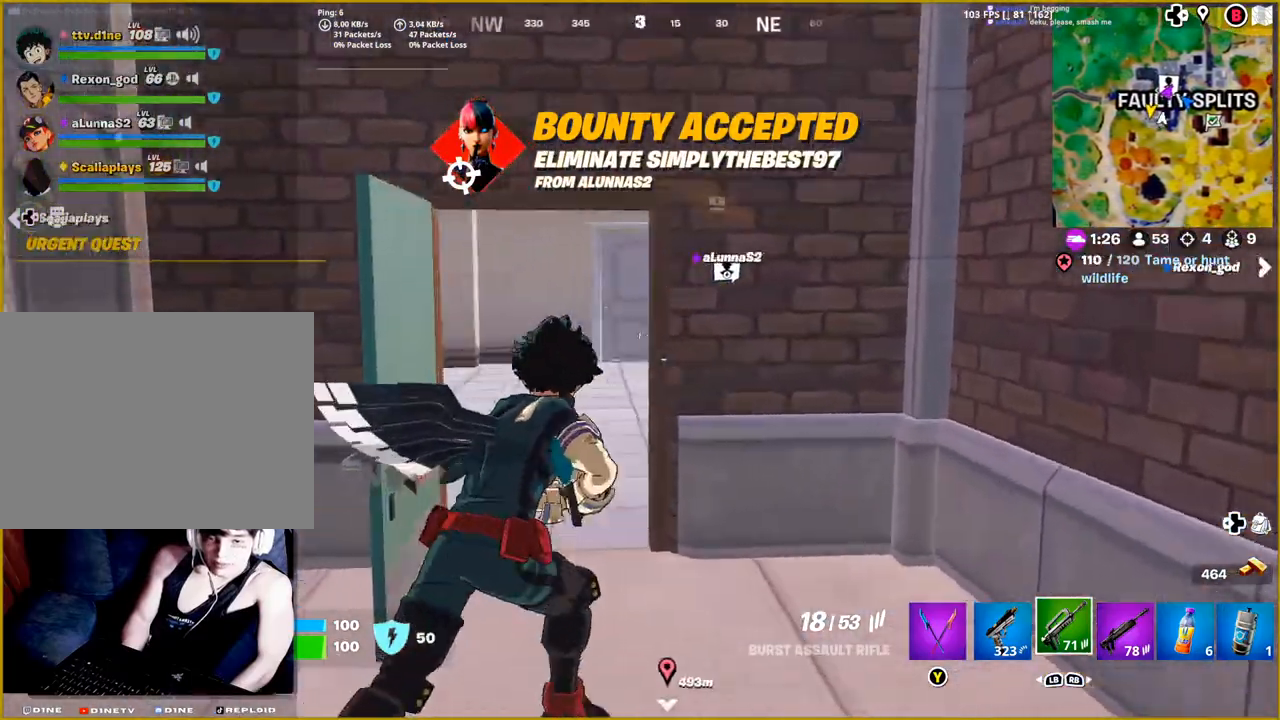
{"buttons": [], "left_stick": "up", "right_stick": "right", "events": [[50, "left_stick", "up-left"], [167, "right_stick", "center"], [300, "left_stick", "up"], [433, "right_stick", "right"]]}